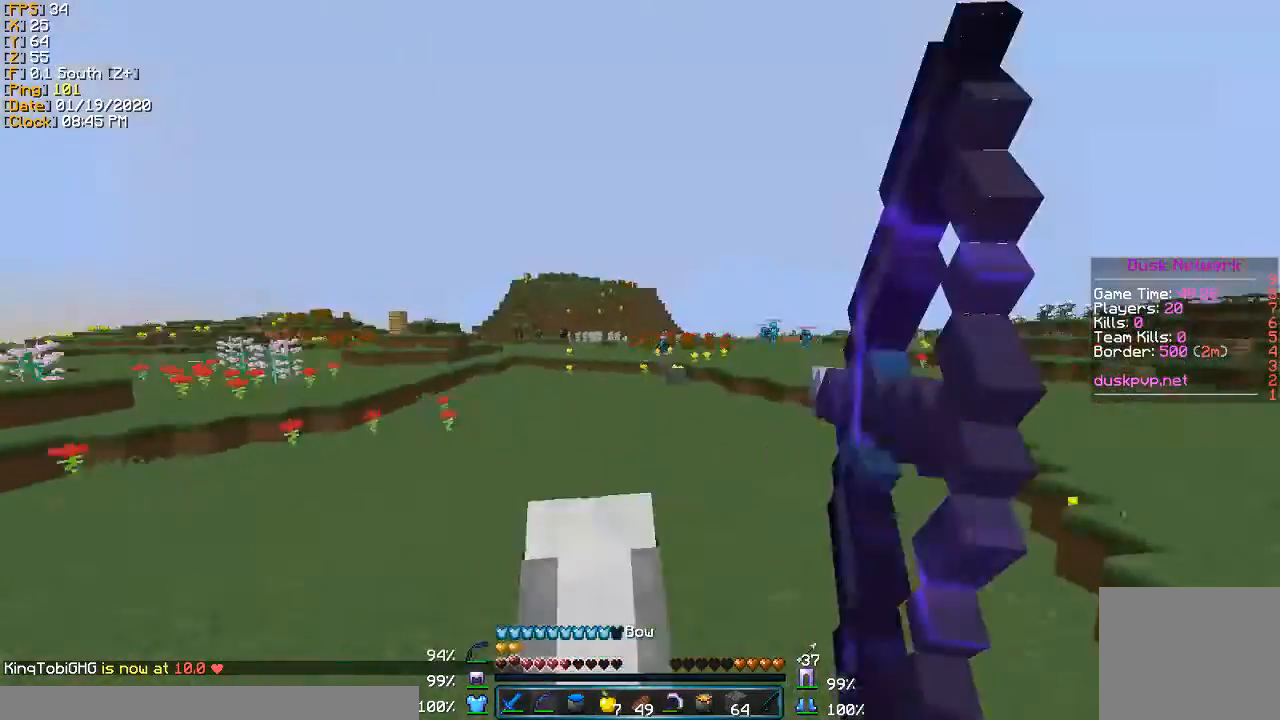
Gameplay with keyboard; each line is a JSON object with the keys held at the frame after it. "events" lists presses ("down") and releases ("up") of "a", "d", "s" and "w" between this image and that frame as [ms after this image, input, new state], when the widget could be followed in between. No other keys are recorded. Mouse input is not recorded.
{"keys": ["a", "w"], "events": [[100, "a", "down"]]}
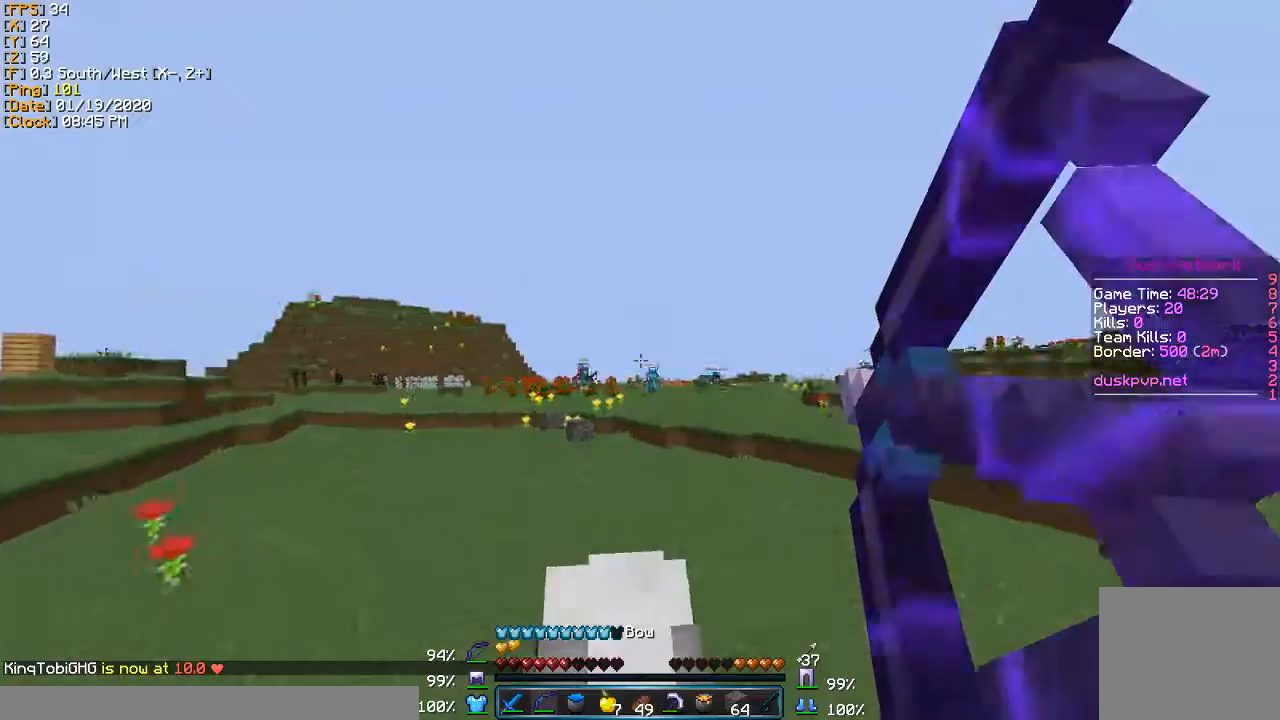
{"keys": ["a", "w"], "events": []}
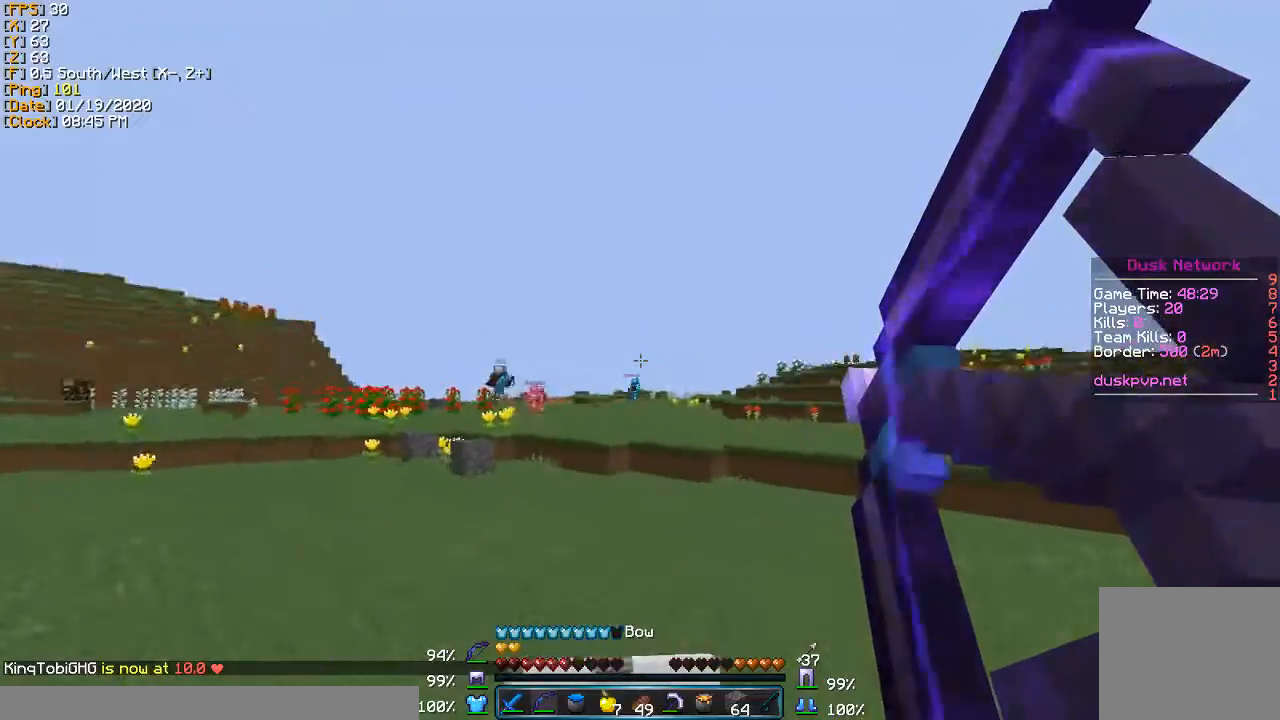
{"keys": ["a"], "events": [[100, "w", "up"], [200, "s", "down"], [433, "s", "up"]]}
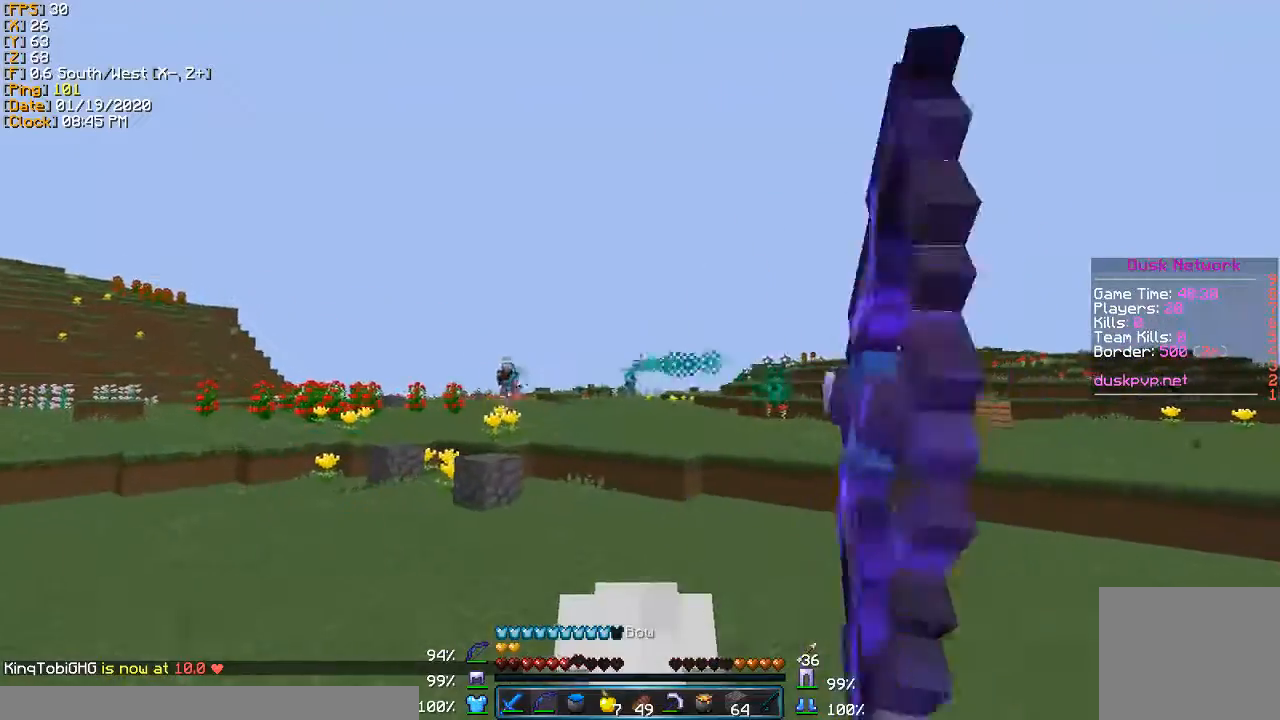
{"keys": ["w"], "events": [[67, "w", "down"], [501, "a", "up"]]}
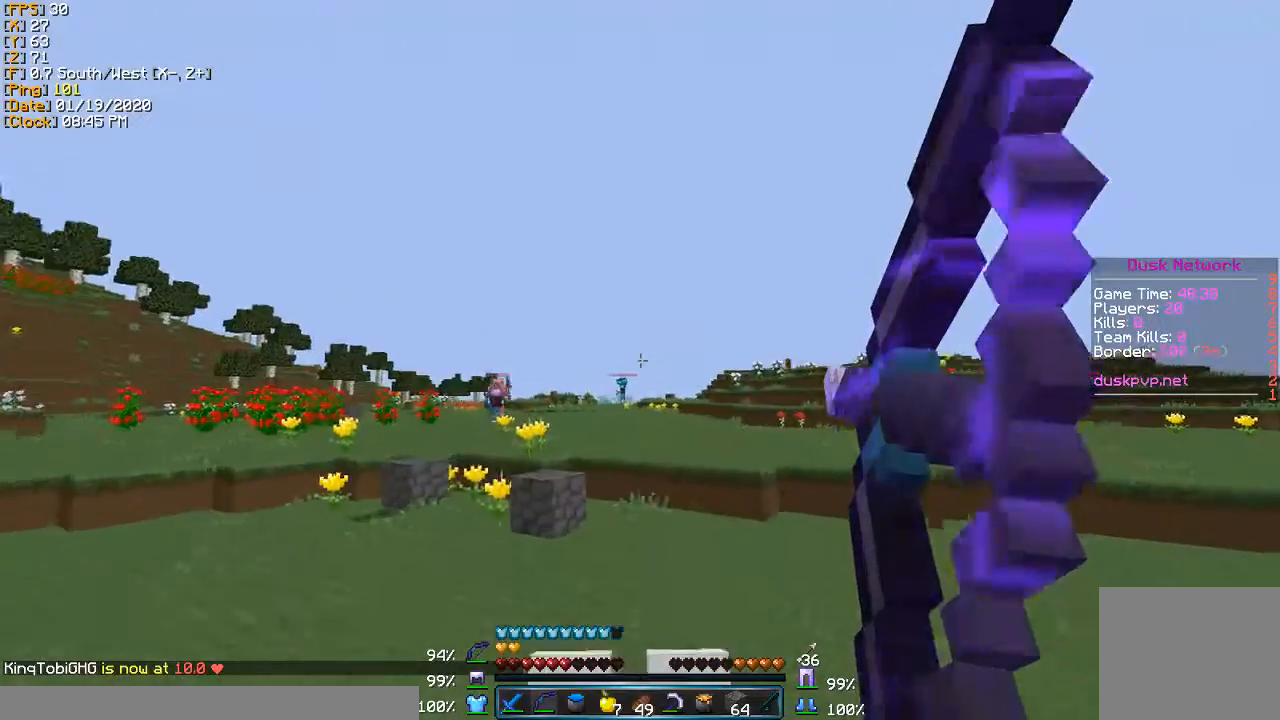
{"keys": ["d", "w"], "events": [[33, "d", "down"]]}
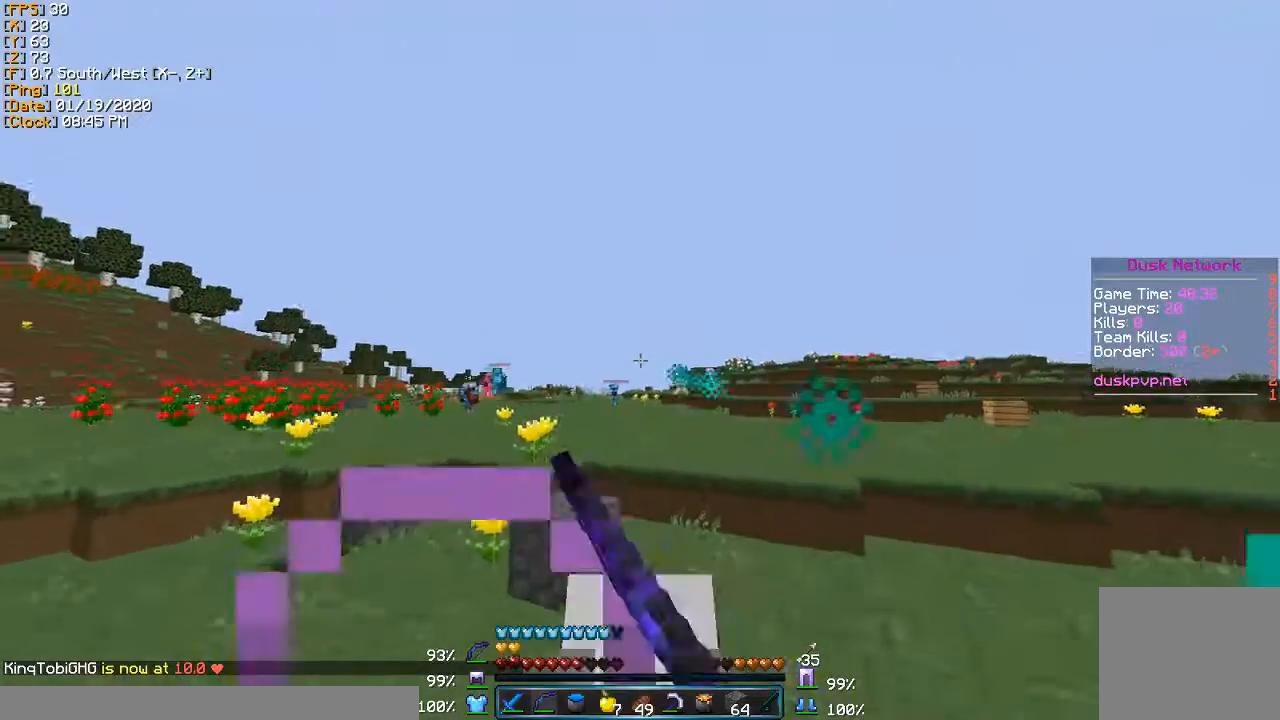
{"keys": ["d", "w"], "events": []}
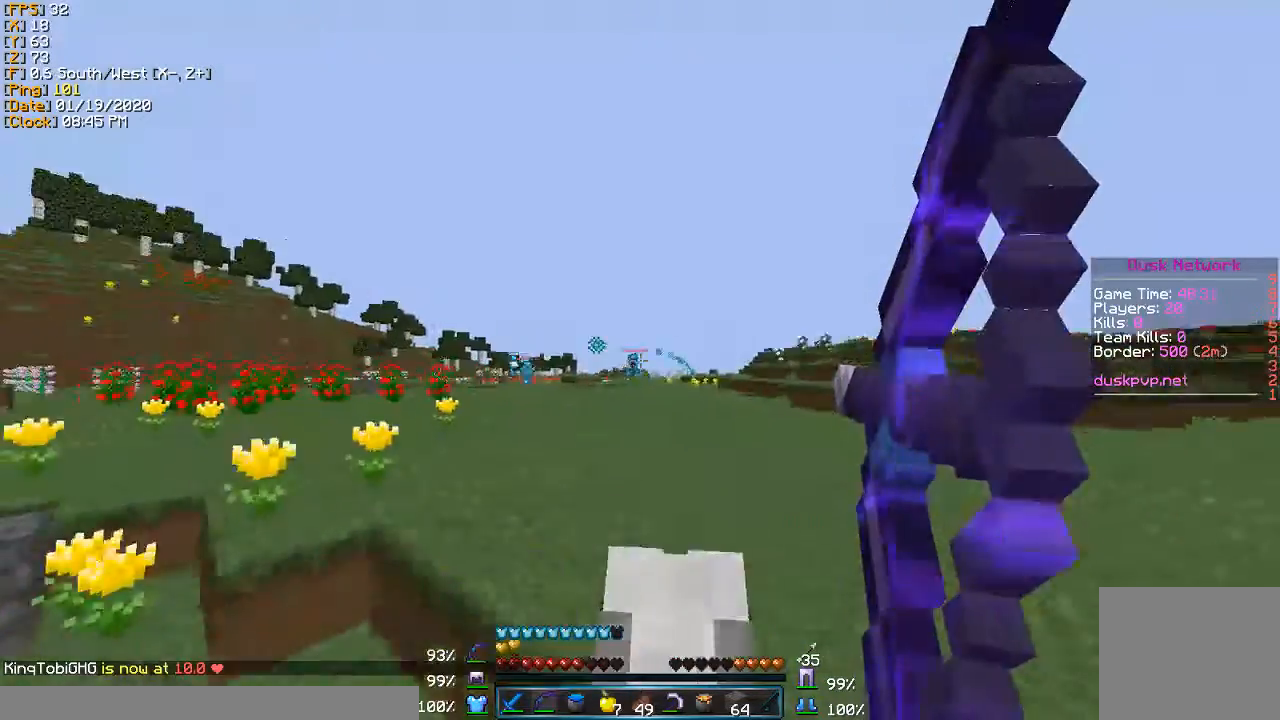
{"keys": ["d", "s"], "events": [[200, "w", "up"], [400, "s", "down"]]}
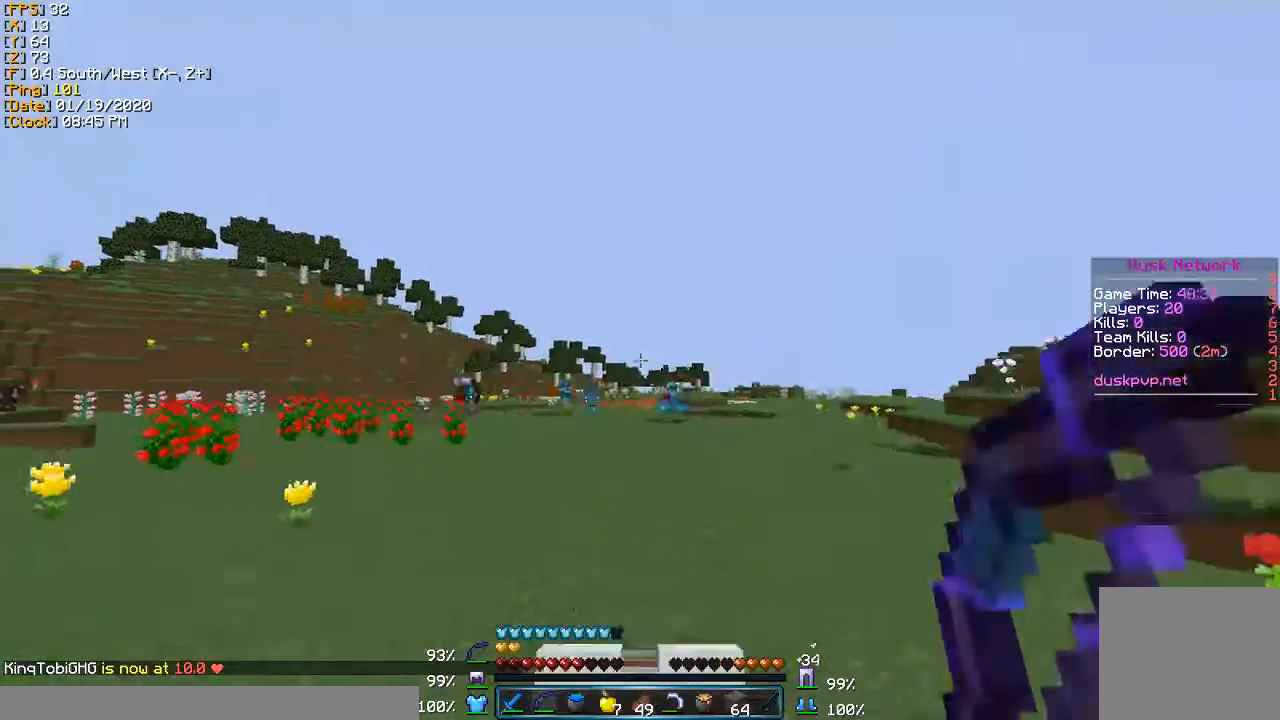
{"keys": ["a"], "events": [[434, "a", "down"], [501, "d", "up"], [501, "s", "up"]]}
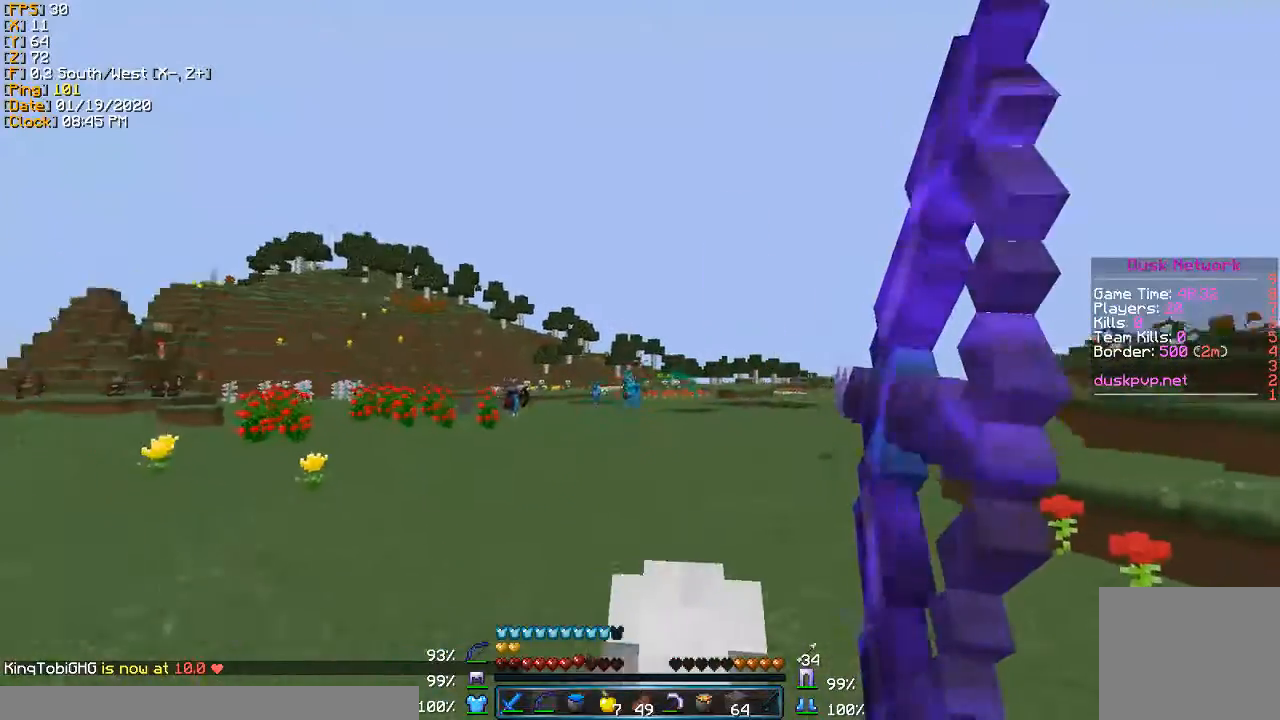
{"keys": ["a"], "events": [[133, "w", "down"], [467, "w", "up"]]}
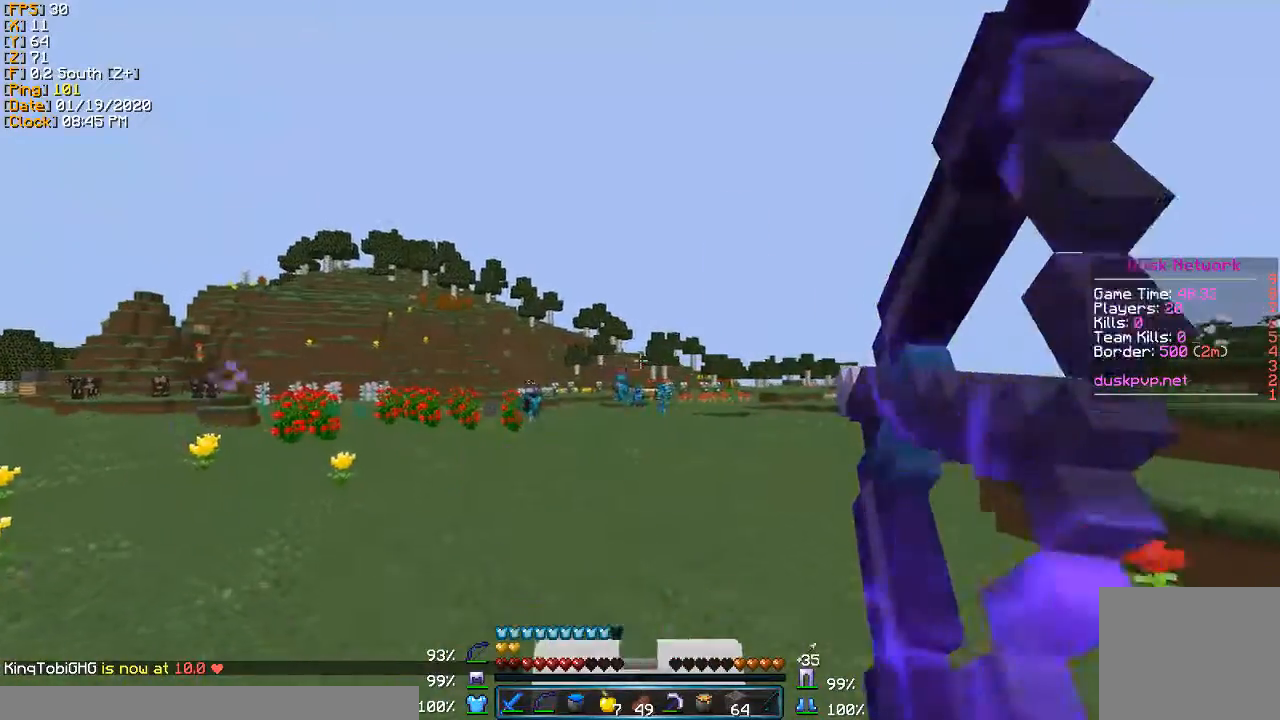
{"keys": ["a"], "events": []}
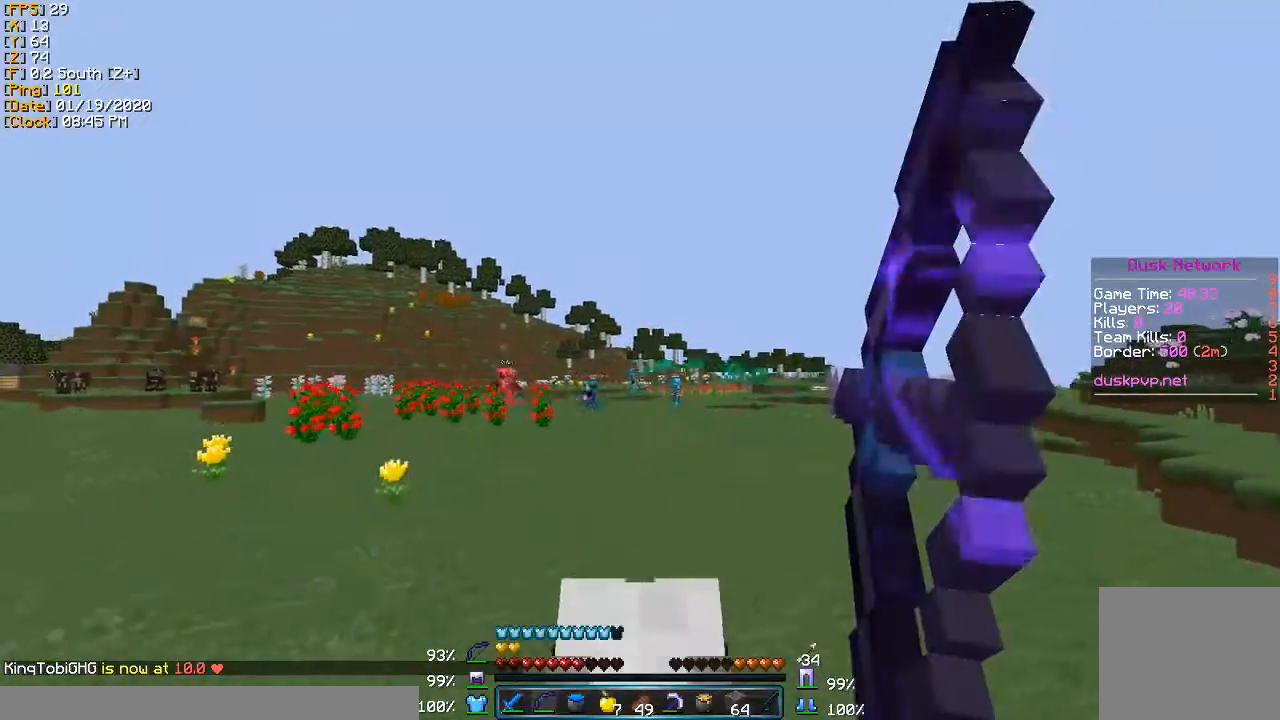
{"keys": ["a", "s"], "events": [[167, "s", "down"]]}
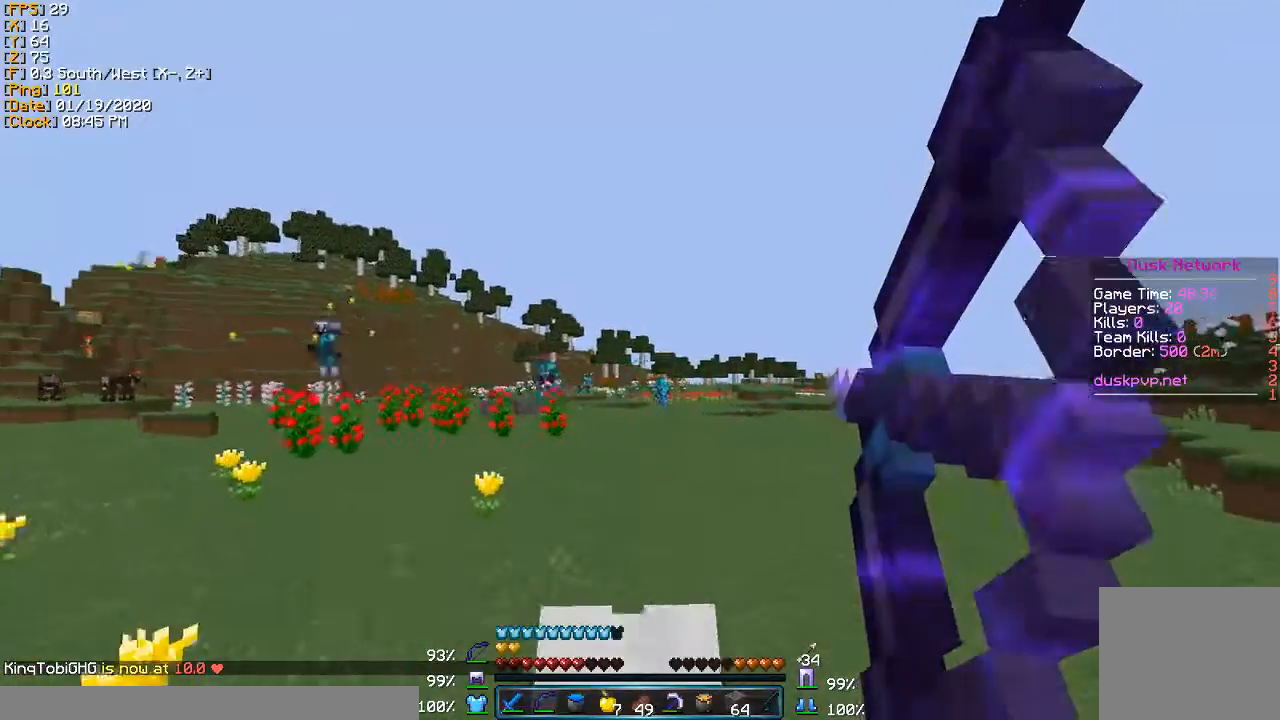
{"keys": ["a", "s"], "events": []}
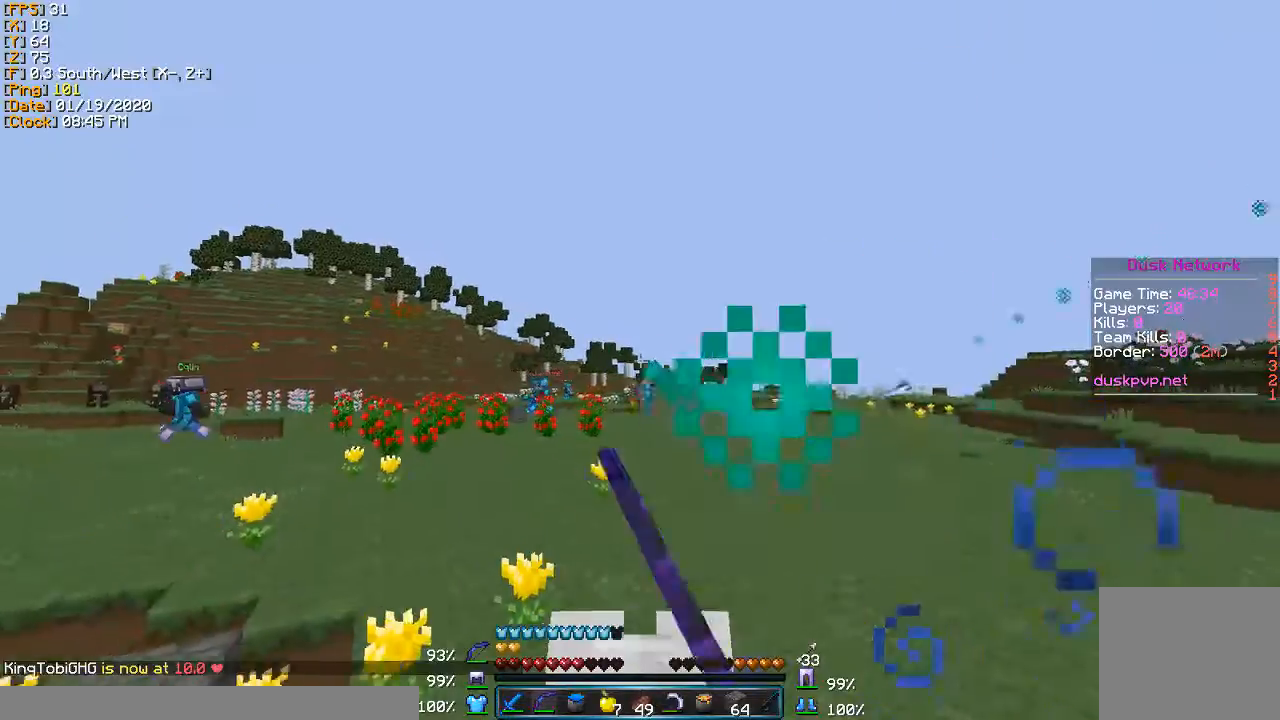
{"keys": ["a", "s"], "events": []}
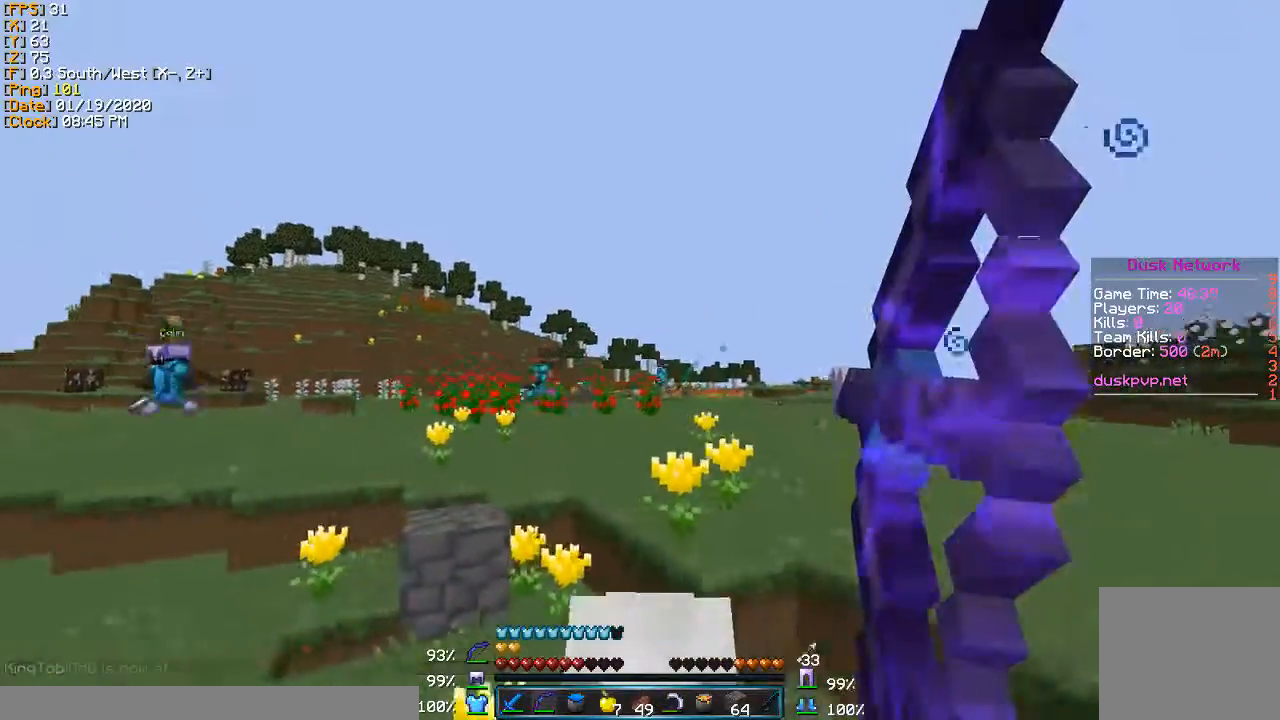
{"keys": ["a", "w"], "events": [[367, "s", "up"], [501, "w", "down"]]}
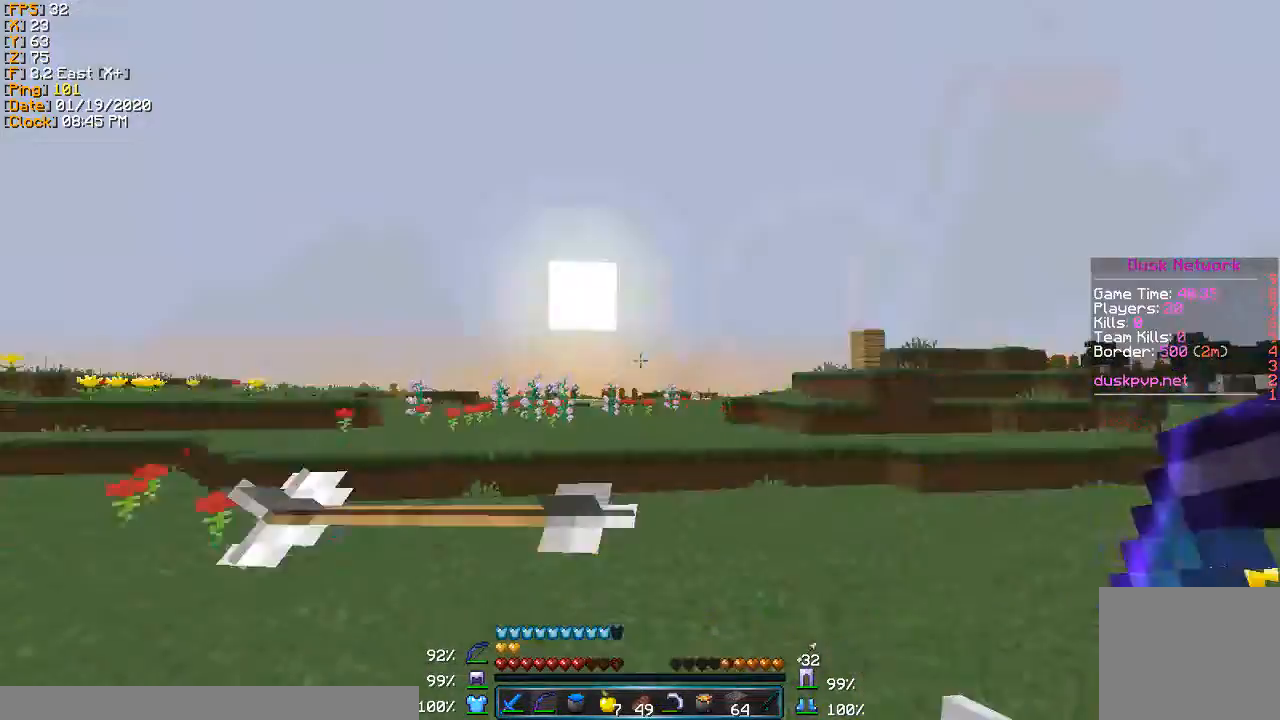
{"keys": ["a", "w"], "events": []}
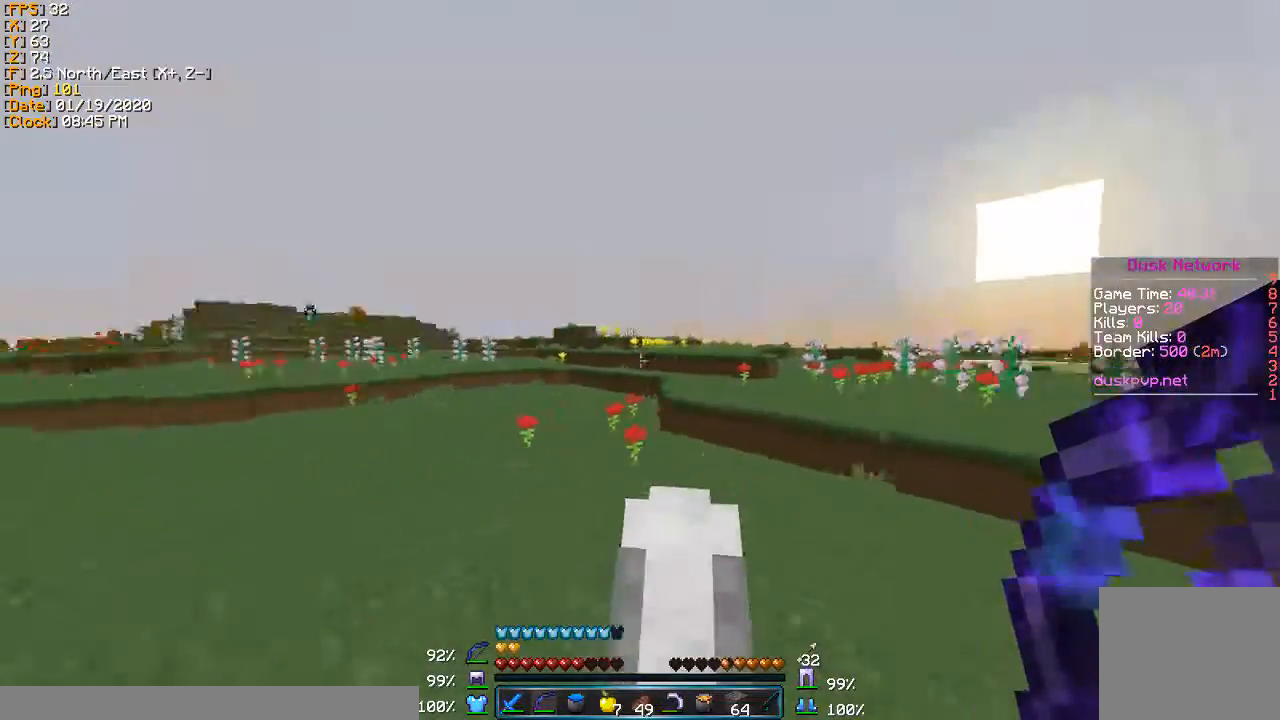
{"keys": ["a", "w"], "events": []}
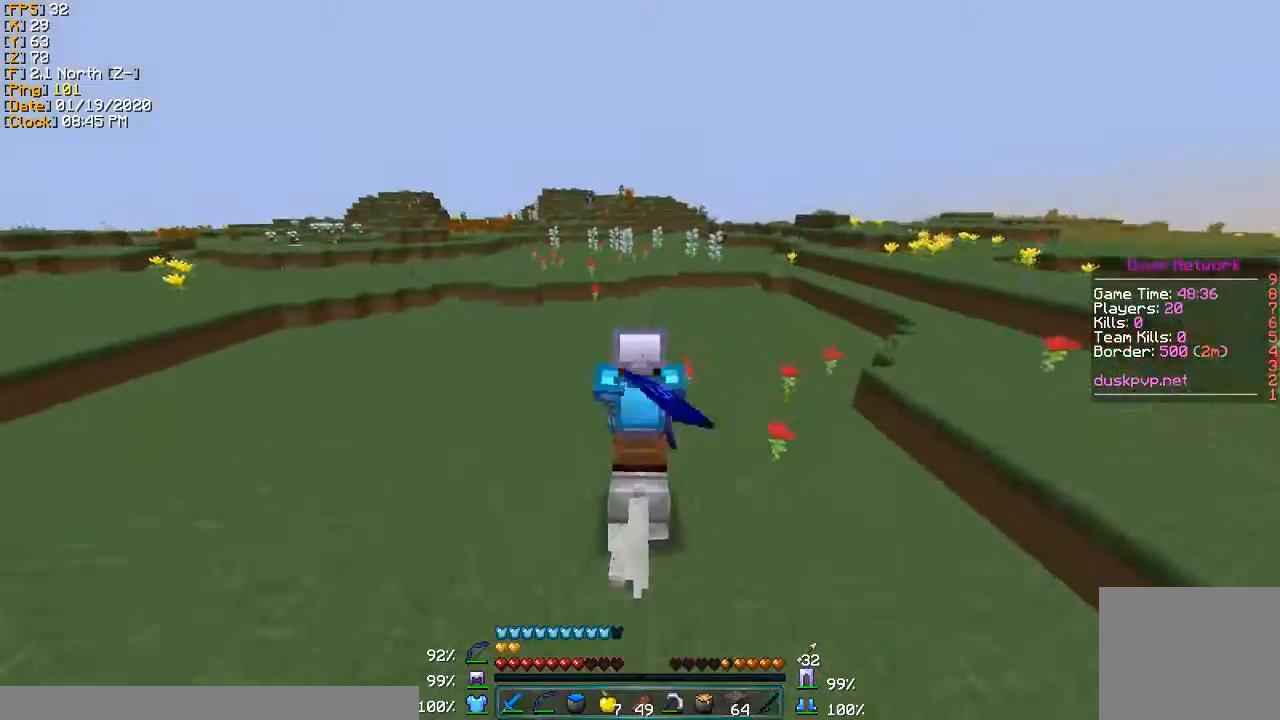
{"keys": ["a", "w"], "events": []}
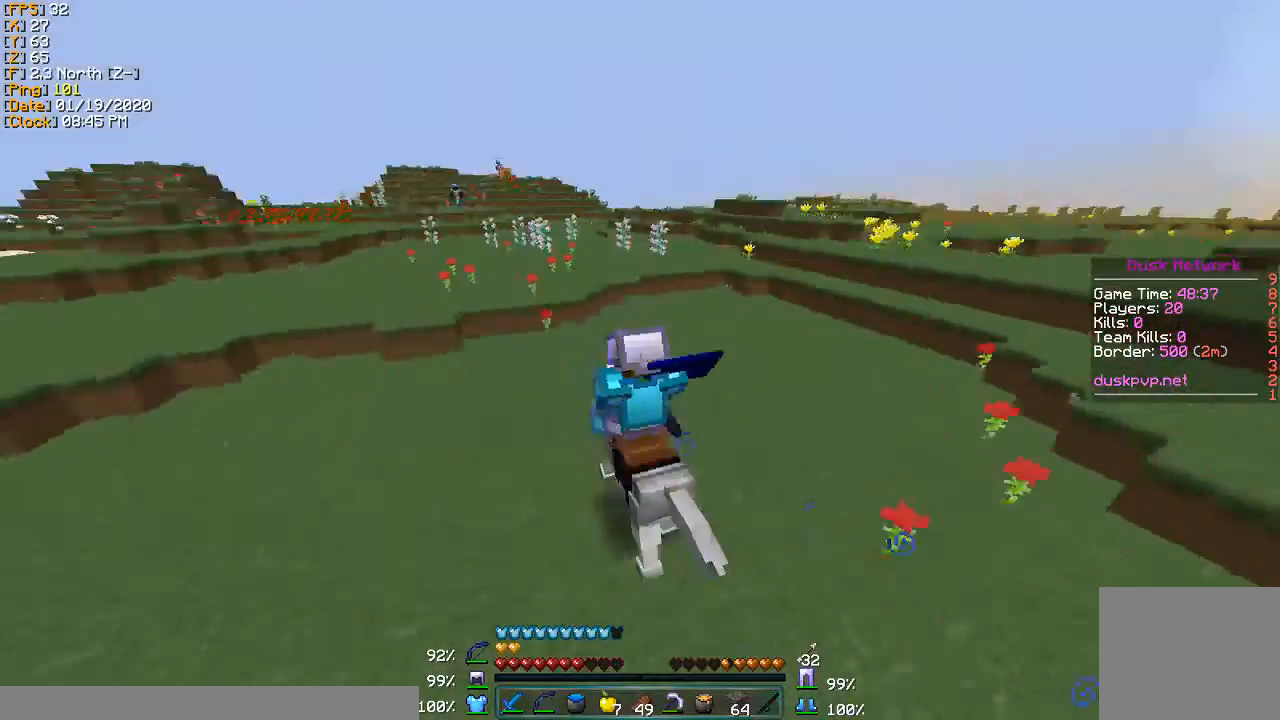
{"keys": ["w"], "events": [[67, "a", "up"]]}
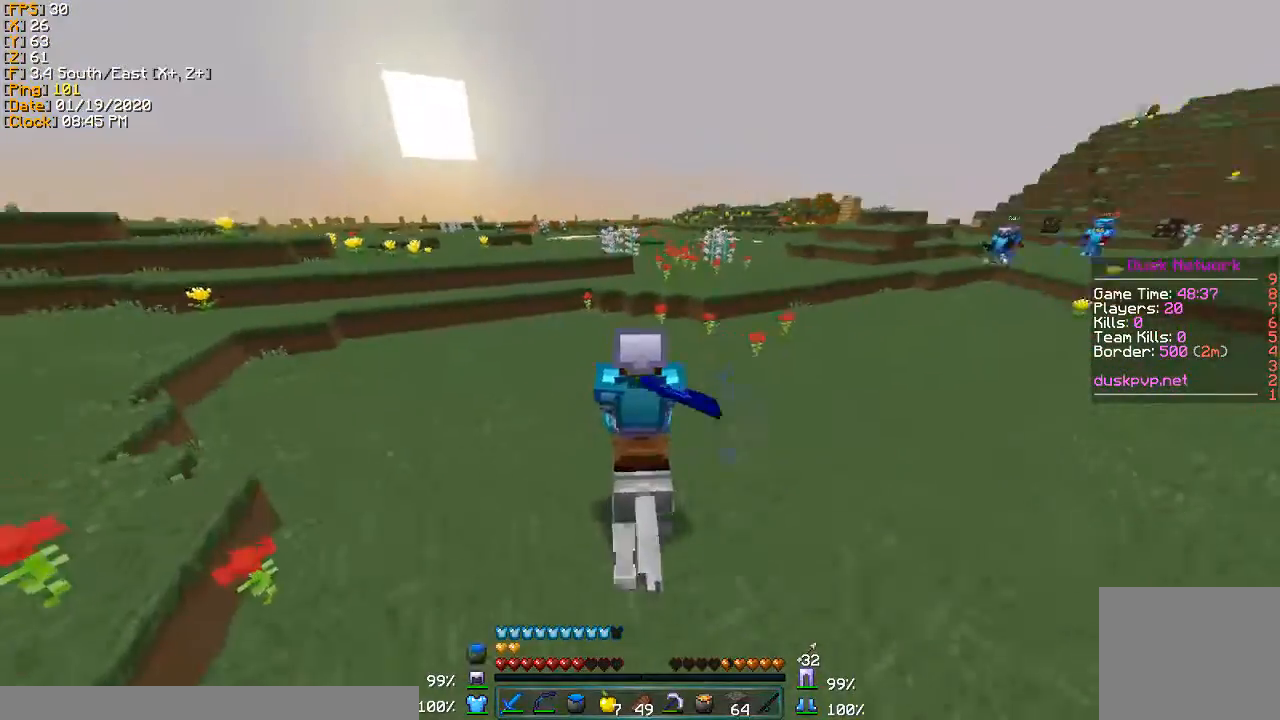
{"keys": ["w"], "events": []}
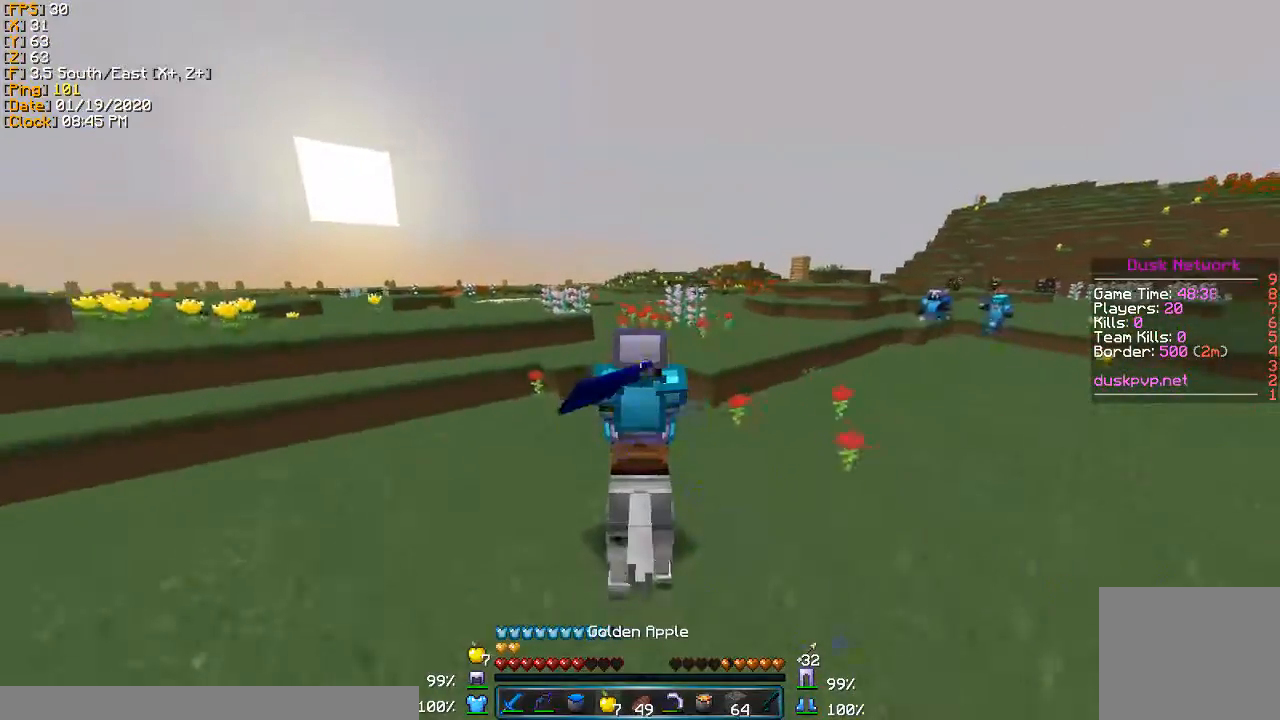
{"keys": ["w"], "events": []}
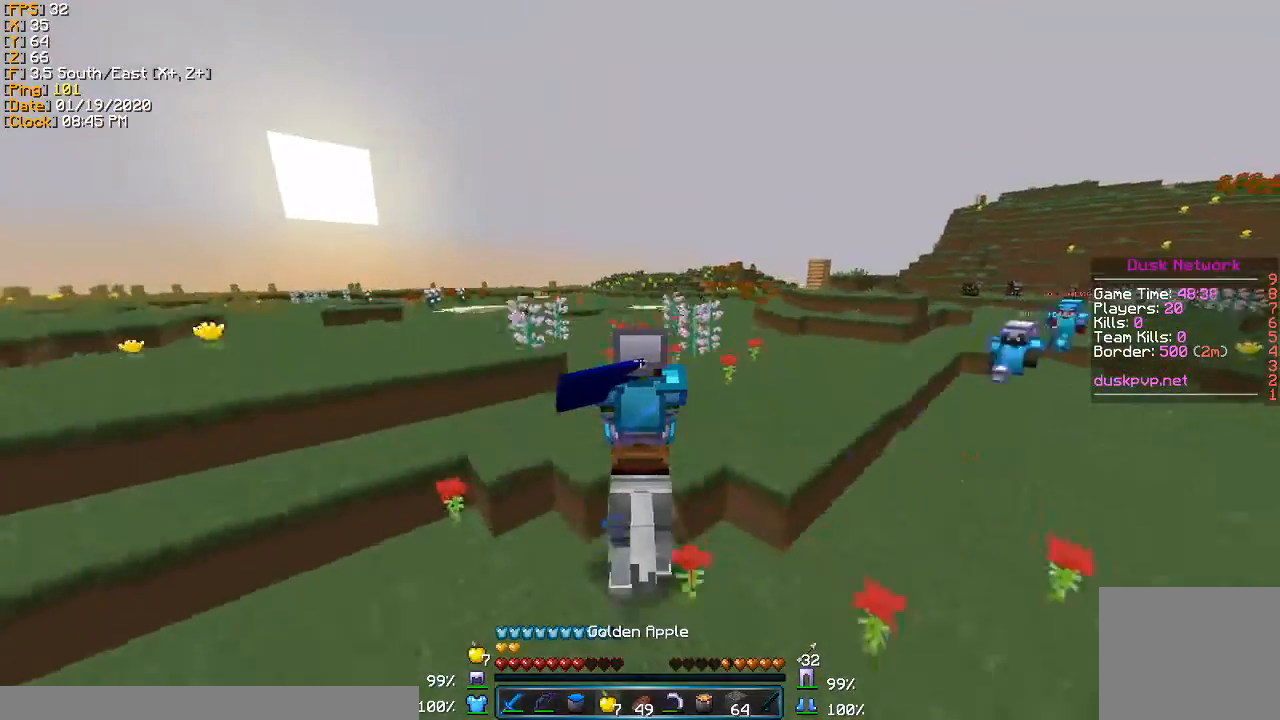
{"keys": ["a", "w"], "events": [[133, "a", "down"]]}
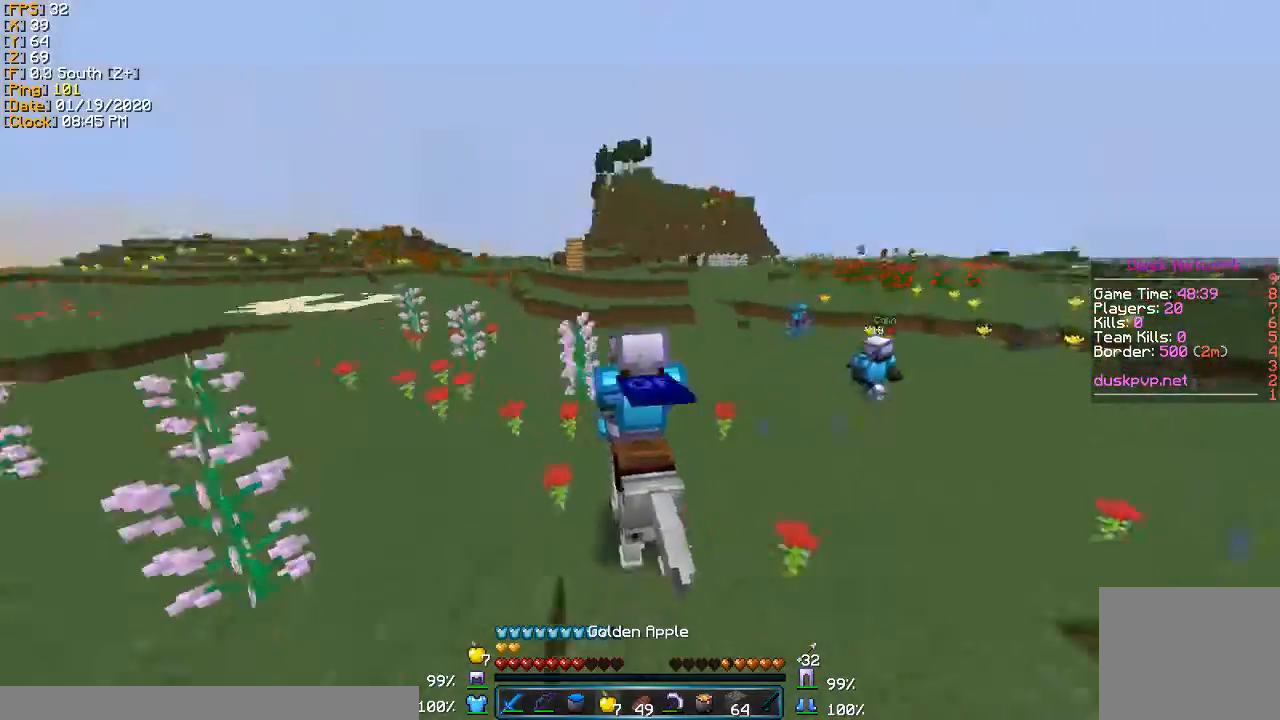
{"keys": ["a", "w"], "events": [[67, "a", "up"], [434, "a", "down"]]}
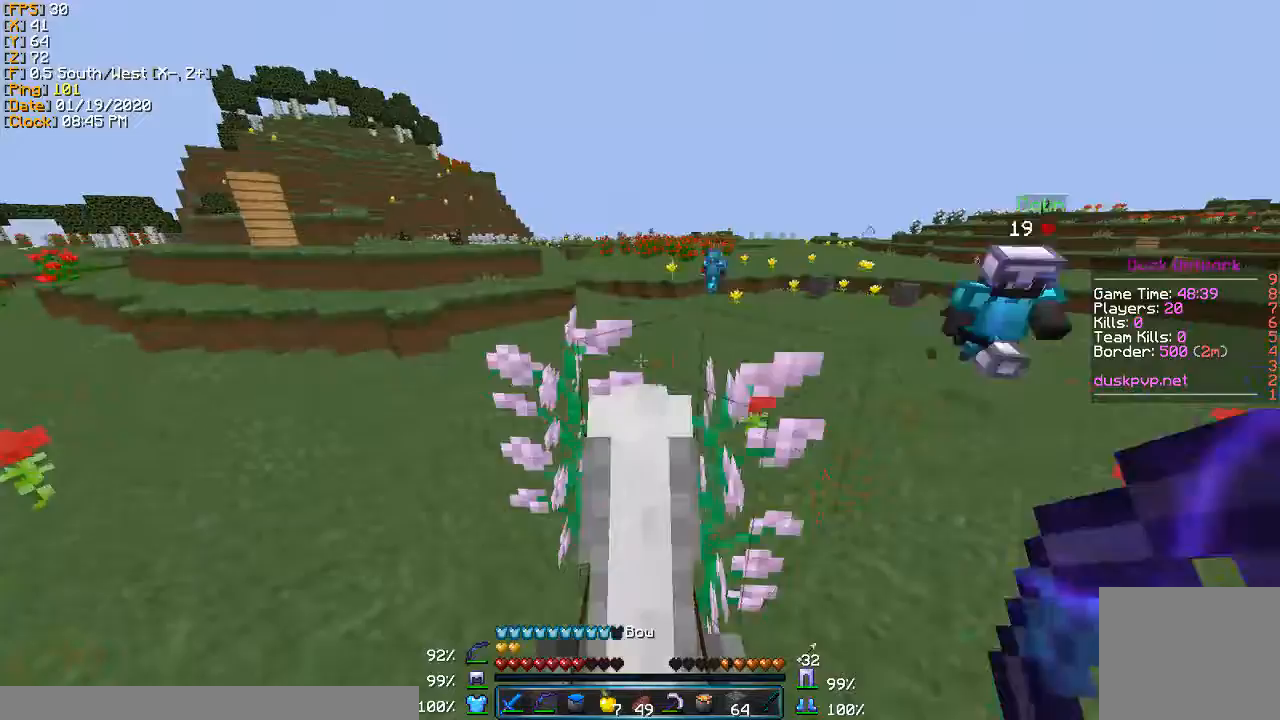
{"keys": ["d", "w"], "events": [[400, "a", "up"], [467, "d", "down"]]}
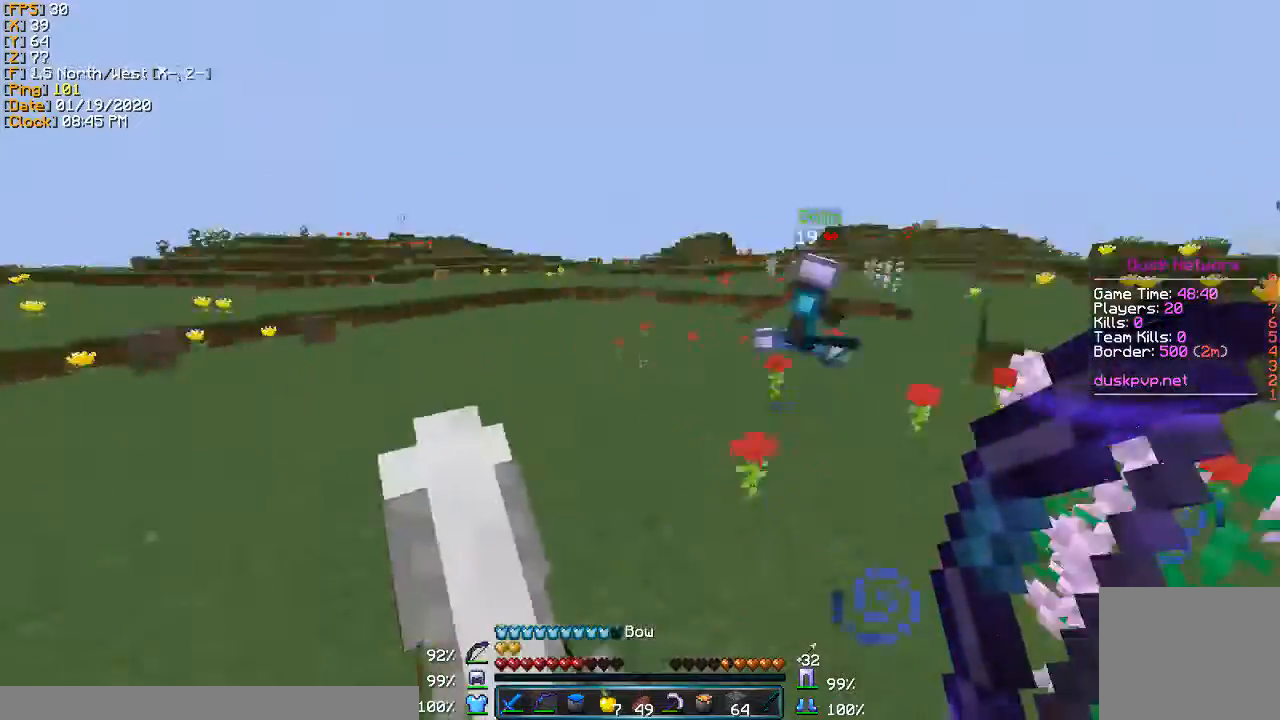
{"keys": ["w"], "events": [[367, "d", "up"]]}
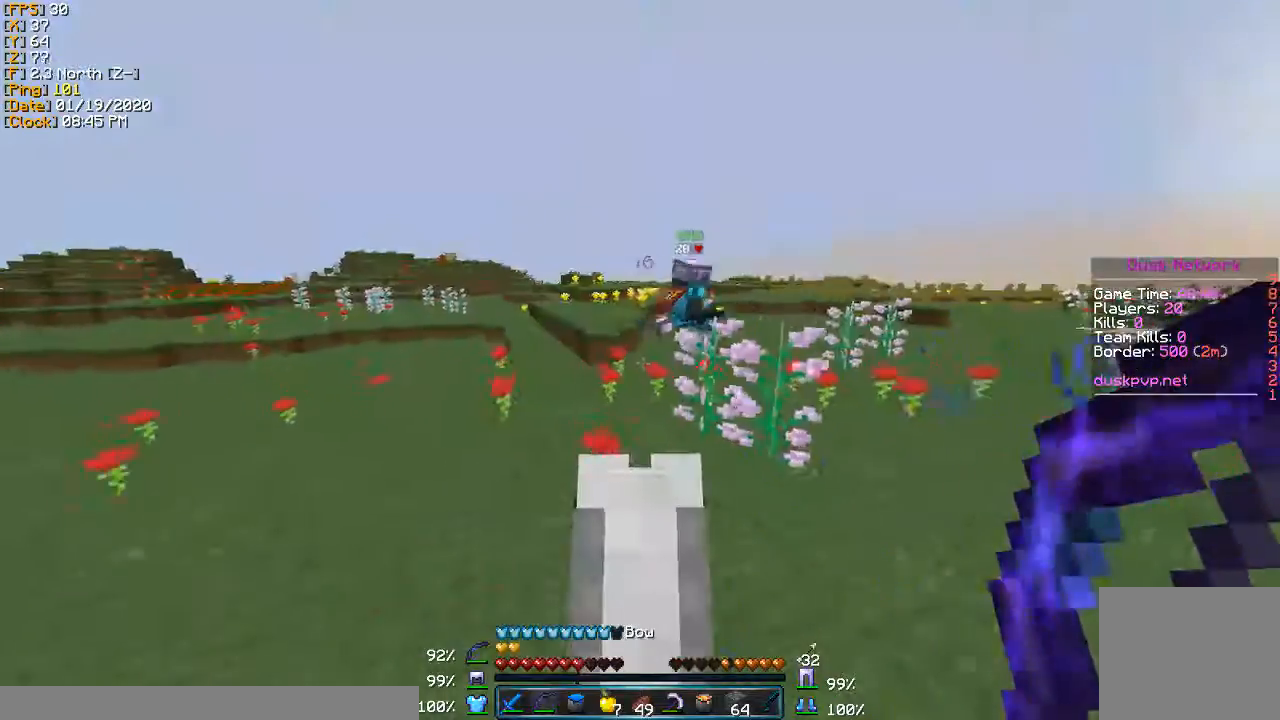
{"keys": ["w"], "events": []}
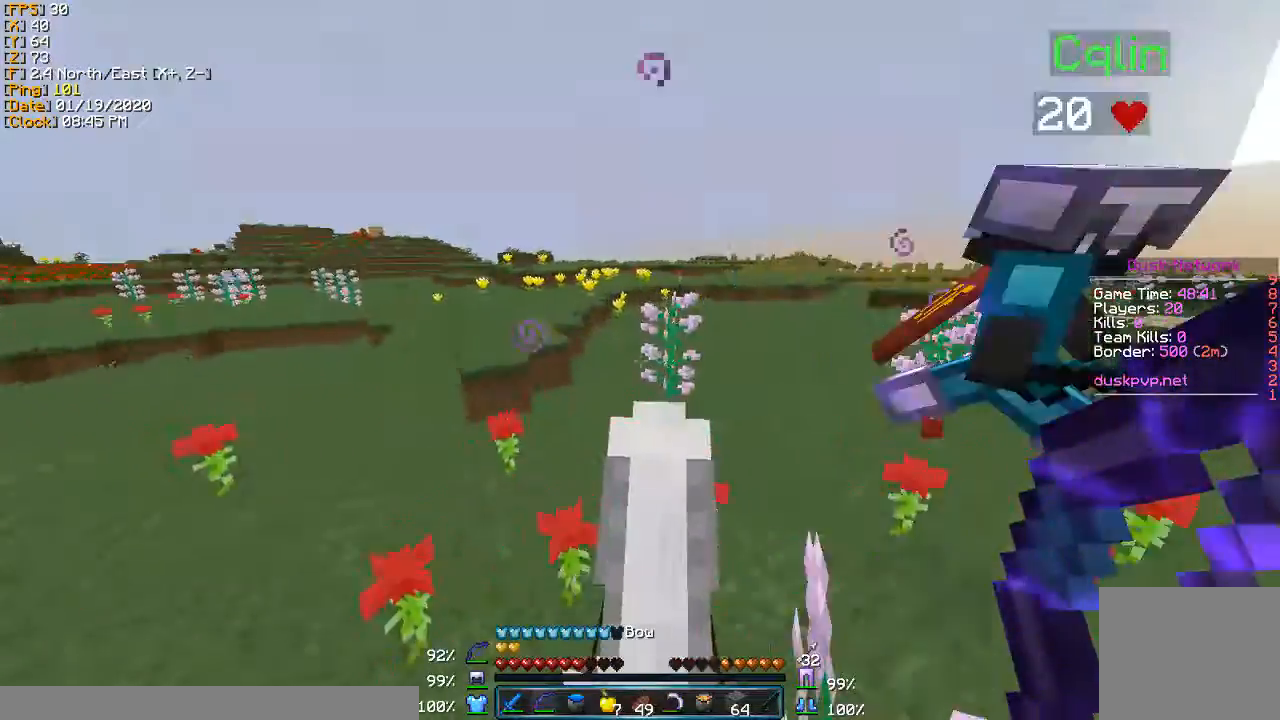
{"keys": ["a", "w"], "events": [[100, "a", "down"]]}
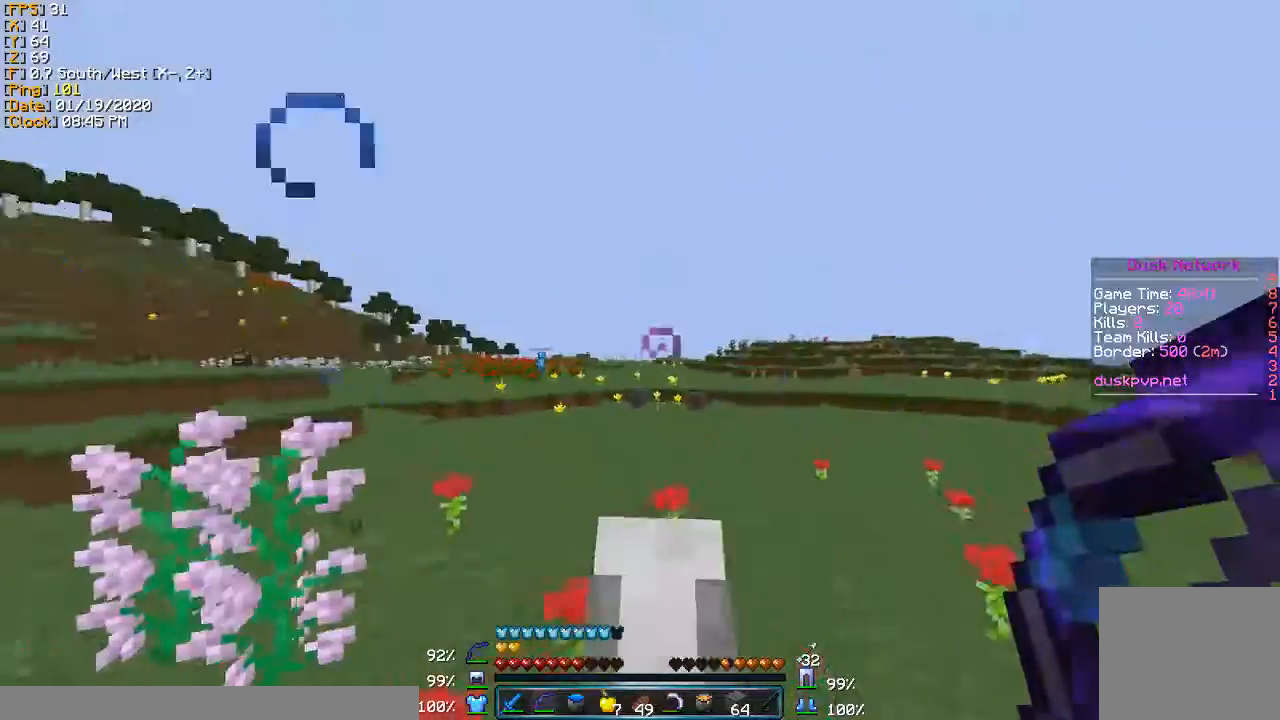
{"keys": ["w"], "events": [[100, "a", "up"]]}
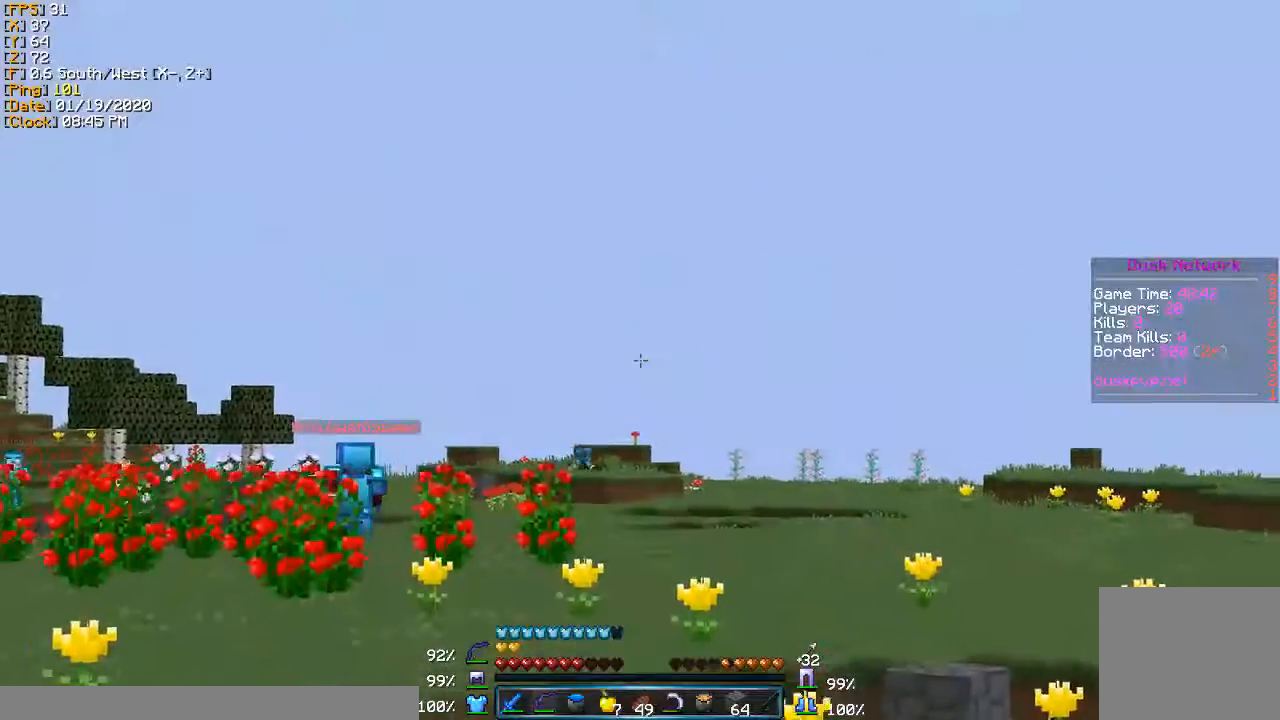
{"keys": ["w"], "events": []}
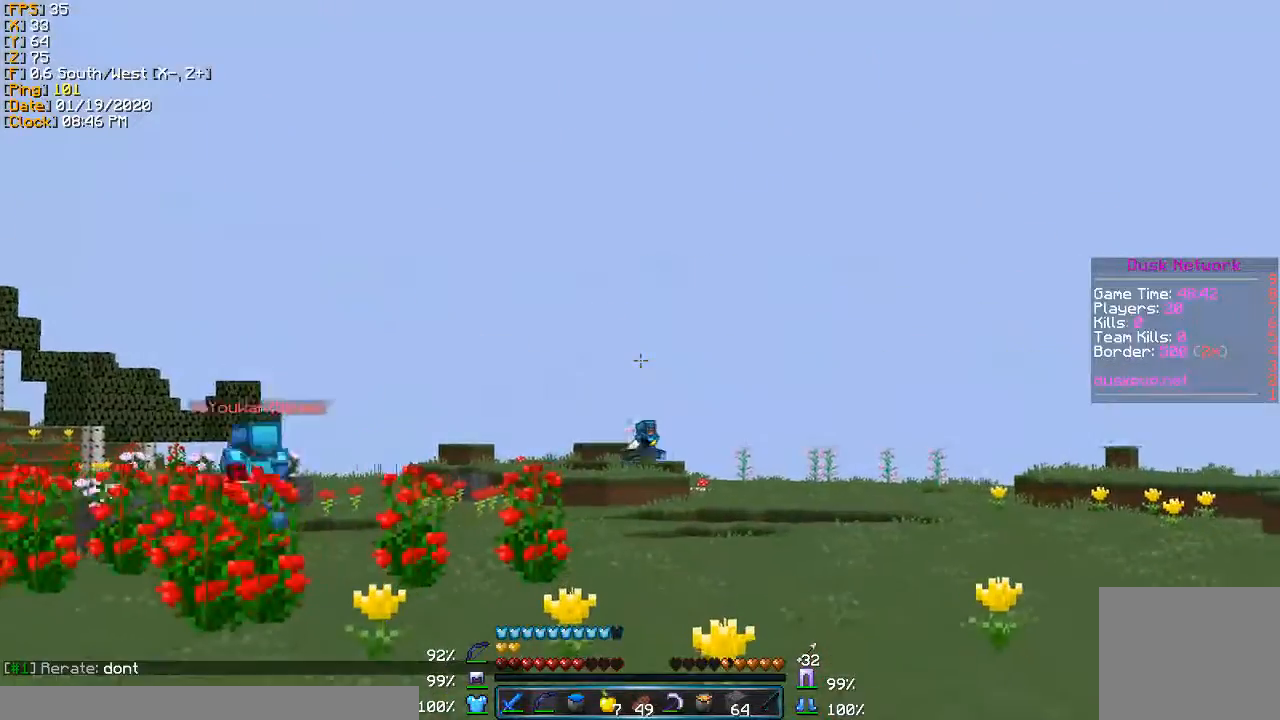
{"keys": ["w"], "events": []}